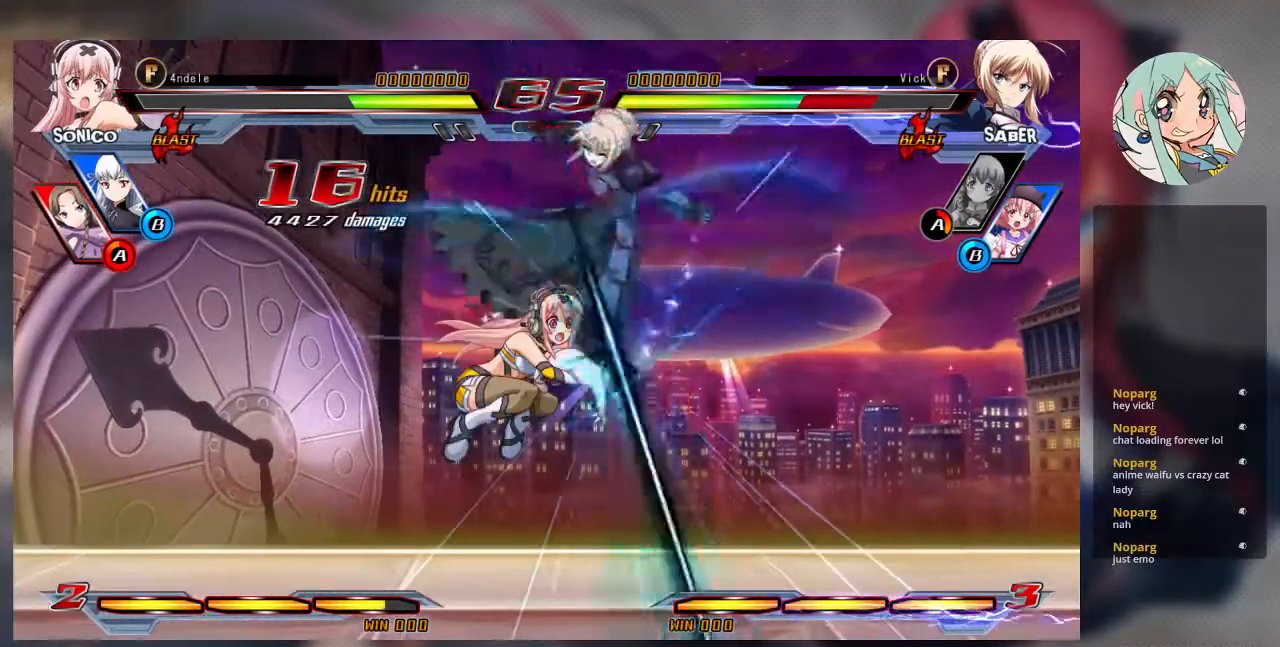
Gameplay with a controller (arcade stick); each line is a JSON object with the inputs held at the frame after it. "events" lists button and stick changes between this image and that frame as [ms after this image, input, new state], when the widget could be followed in between. Not read: L3 R3.
{"buttons": ["SQUARE"], "left_stick": "down-right", "events": []}
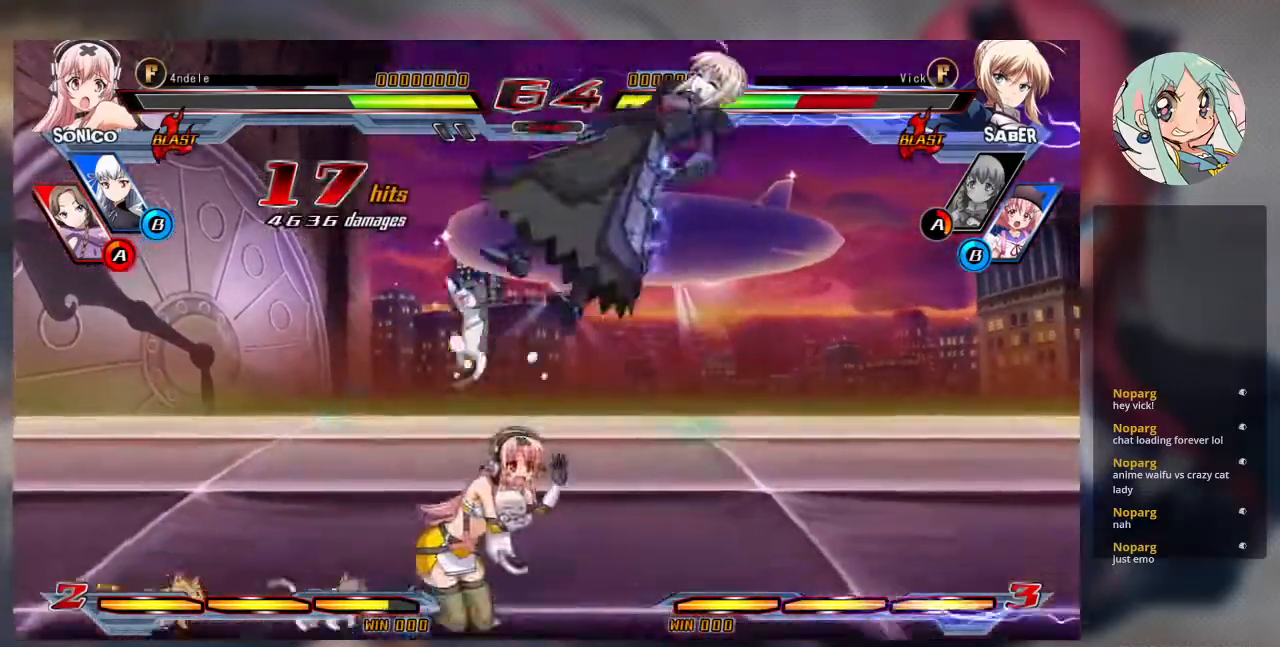
{"buttons": ["SQUARE"], "left_stick": "down-right", "events": []}
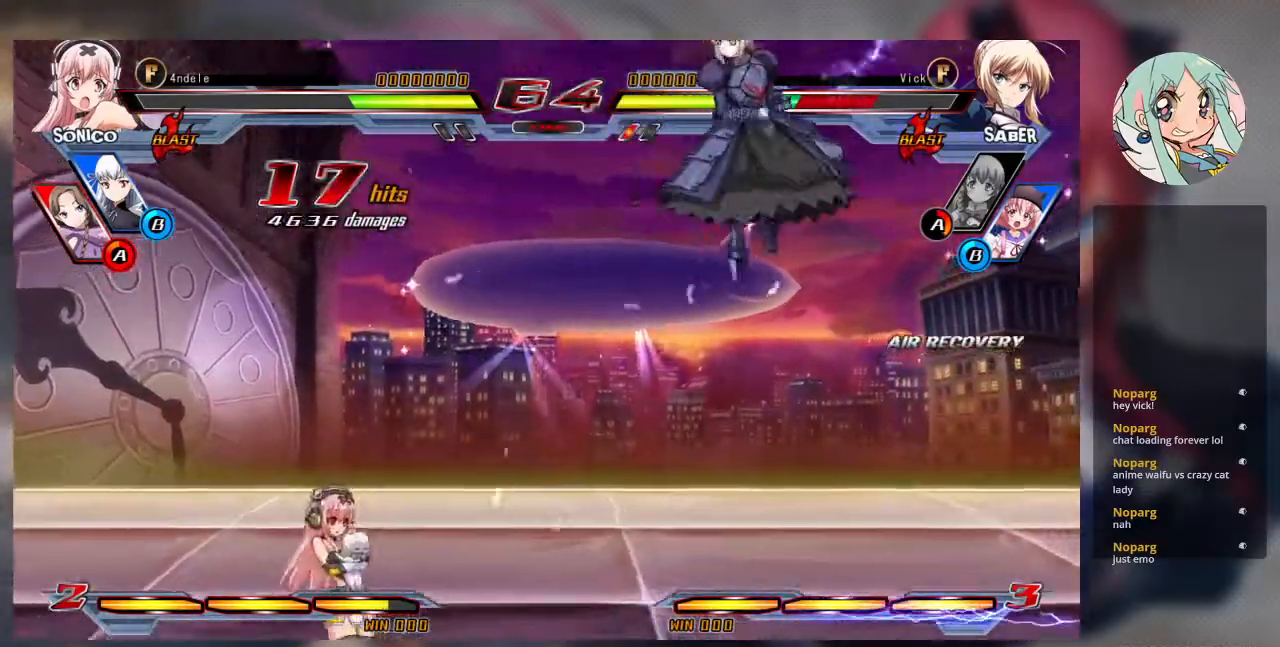
{"buttons": [], "left_stick": "right", "events": [[233, "SQUARE", "up"], [367, "left_stick", "center"], [467, "left_stick", "right"]]}
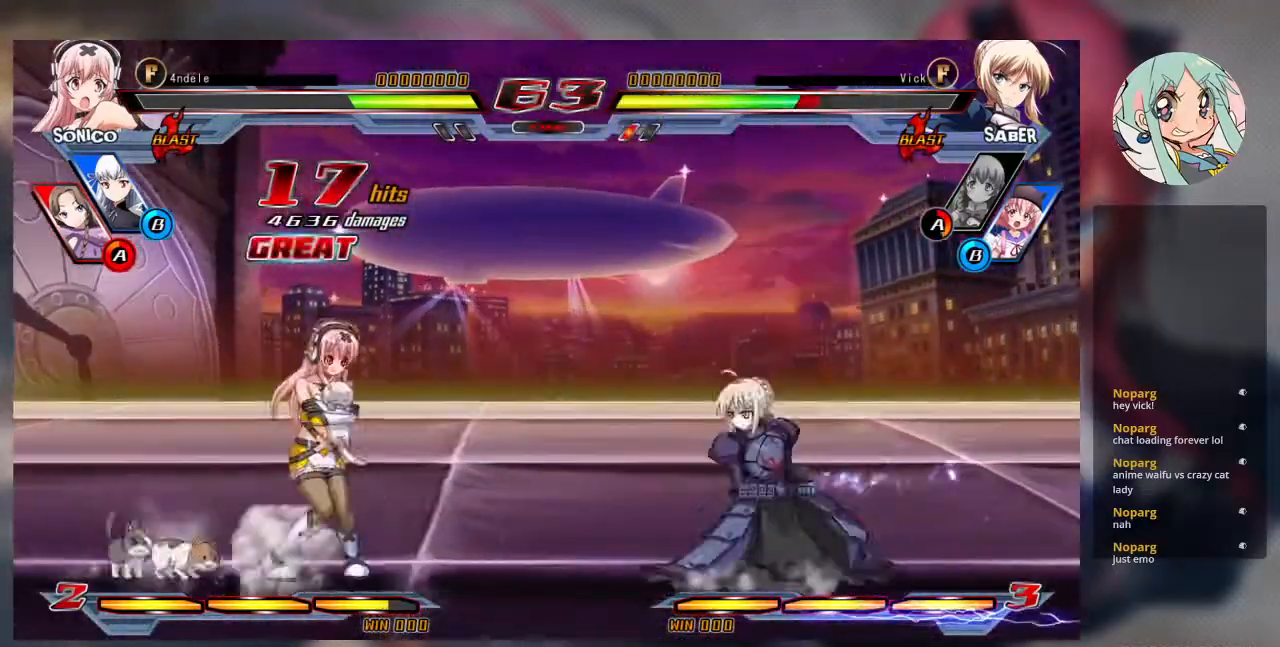
{"buttons": [], "left_stick": "left", "events": [[100, "left_stick", "up-right"], [400, "left_stick", "center"], [467, "left_stick", "left"]]}
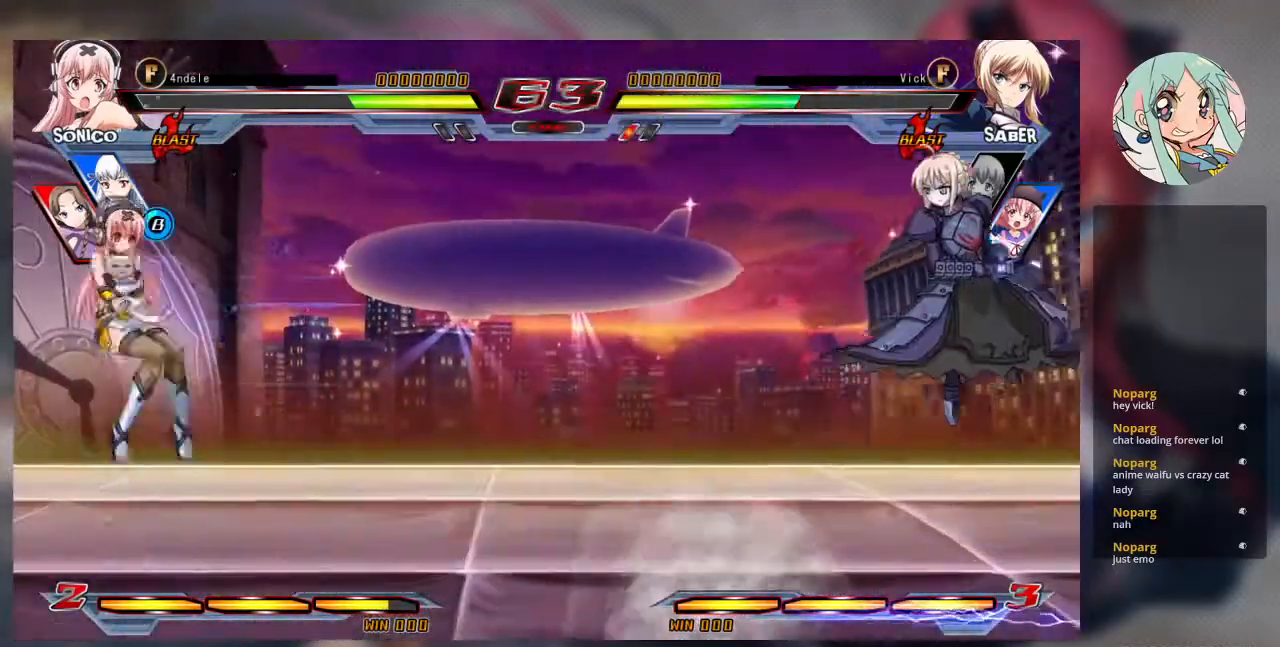
{"buttons": [], "left_stick": "right", "events": [[33, "left_stick", "center"], [133, "left_stick", "left"], [400, "left_stick", "right"]]}
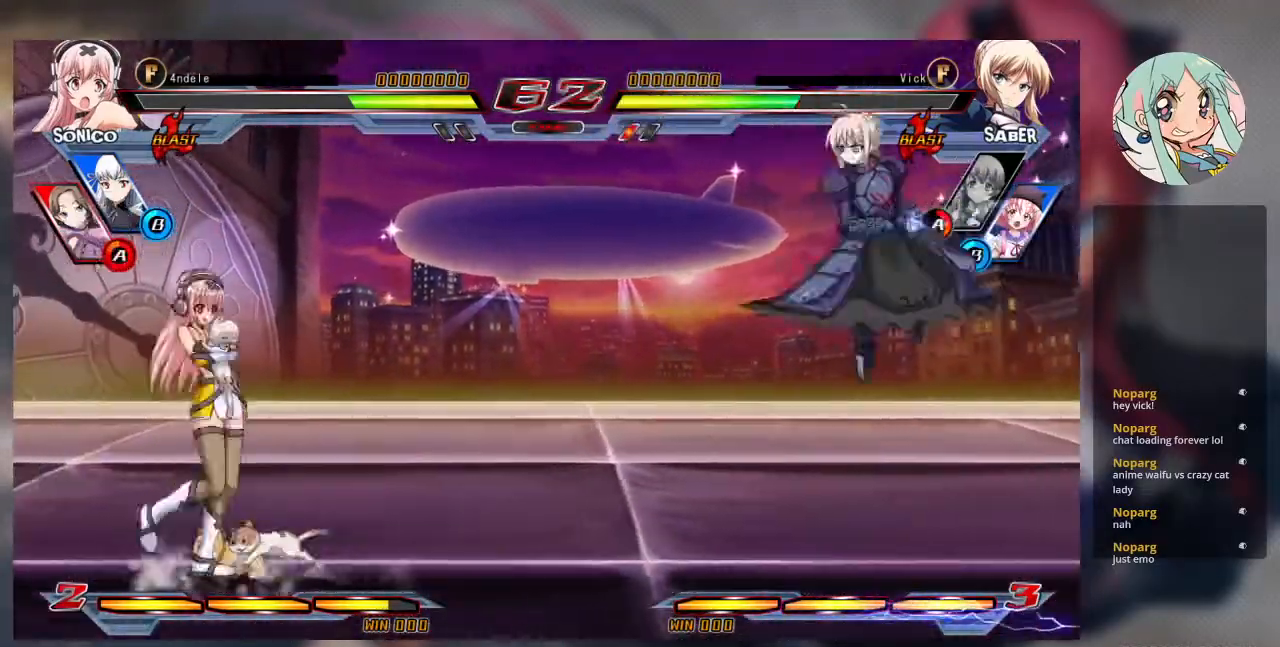
{"buttons": [], "left_stick": "down-right", "events": [[433, "left_stick", "down-right"]]}
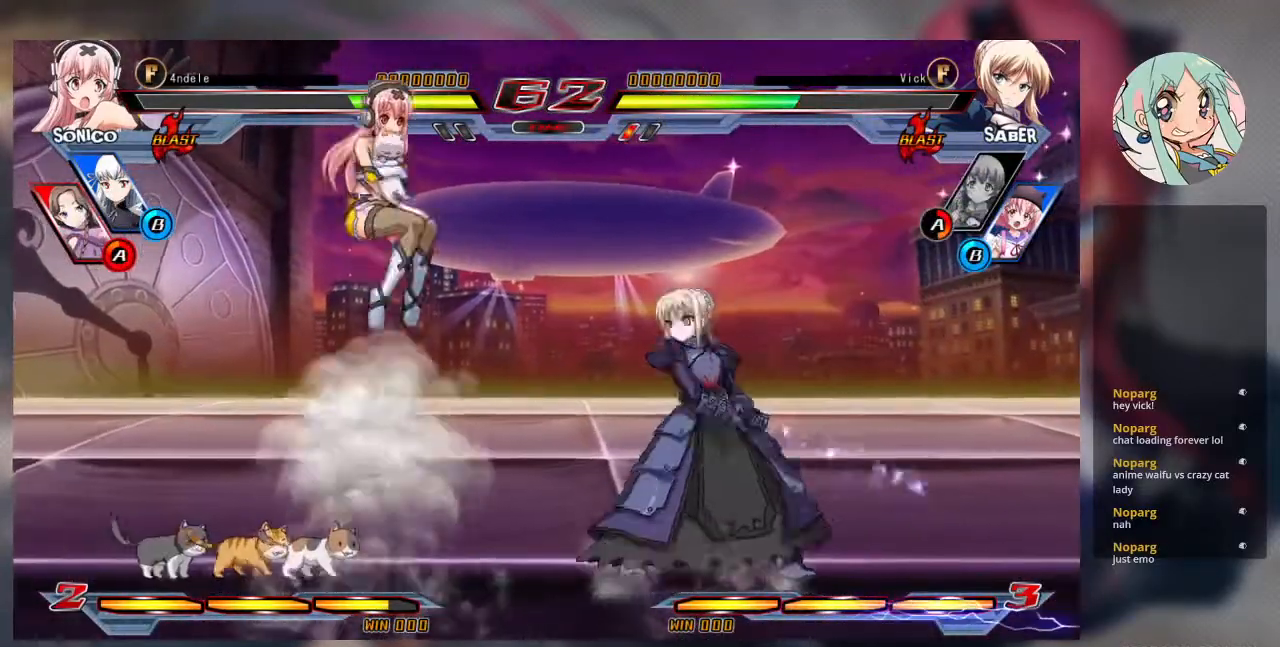
{"buttons": [], "left_stick": "right", "events": [[200, "left_stick", "right"]]}
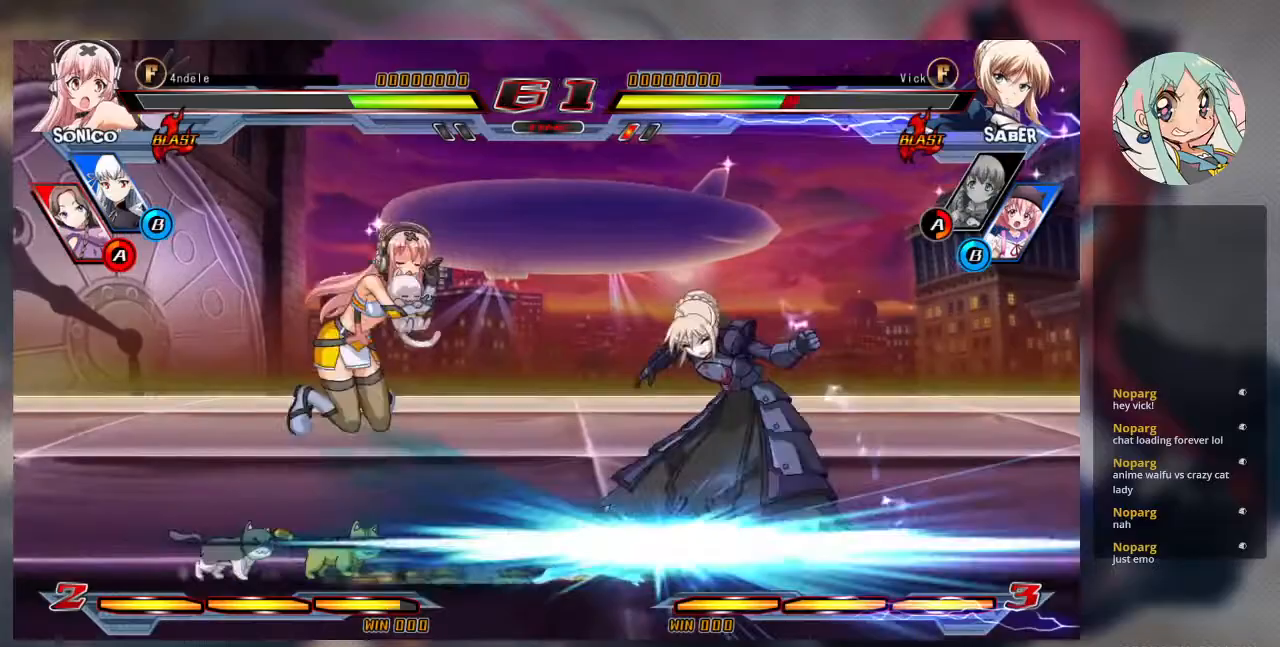
{"buttons": ["SQUARE"], "left_stick": "right", "events": [[467, "SQUARE", "down"]]}
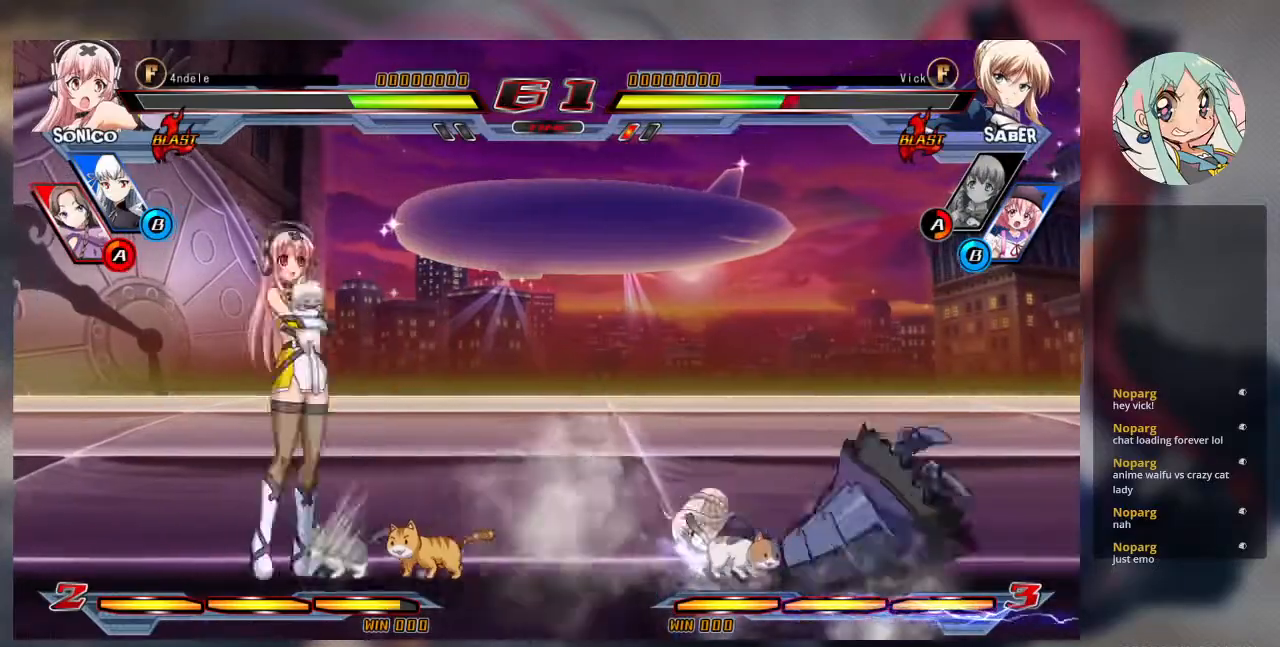
{"buttons": [], "left_stick": "center", "events": [[300, "left_stick", "center"], [467, "SQUARE", "up"]]}
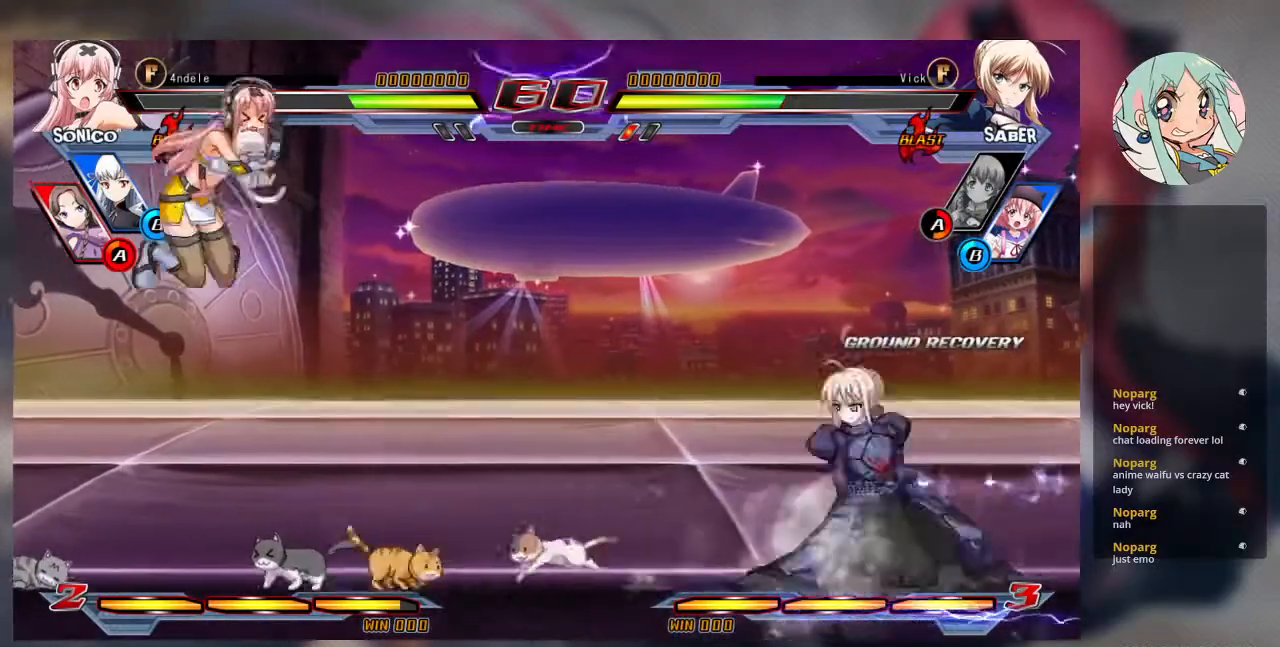
{"buttons": [], "left_stick": "center", "events": [[33, "left_stick", "right"], [167, "left_stick", "up-right"], [400, "left_stick", "left"], [467, "left_stick", "center"]]}
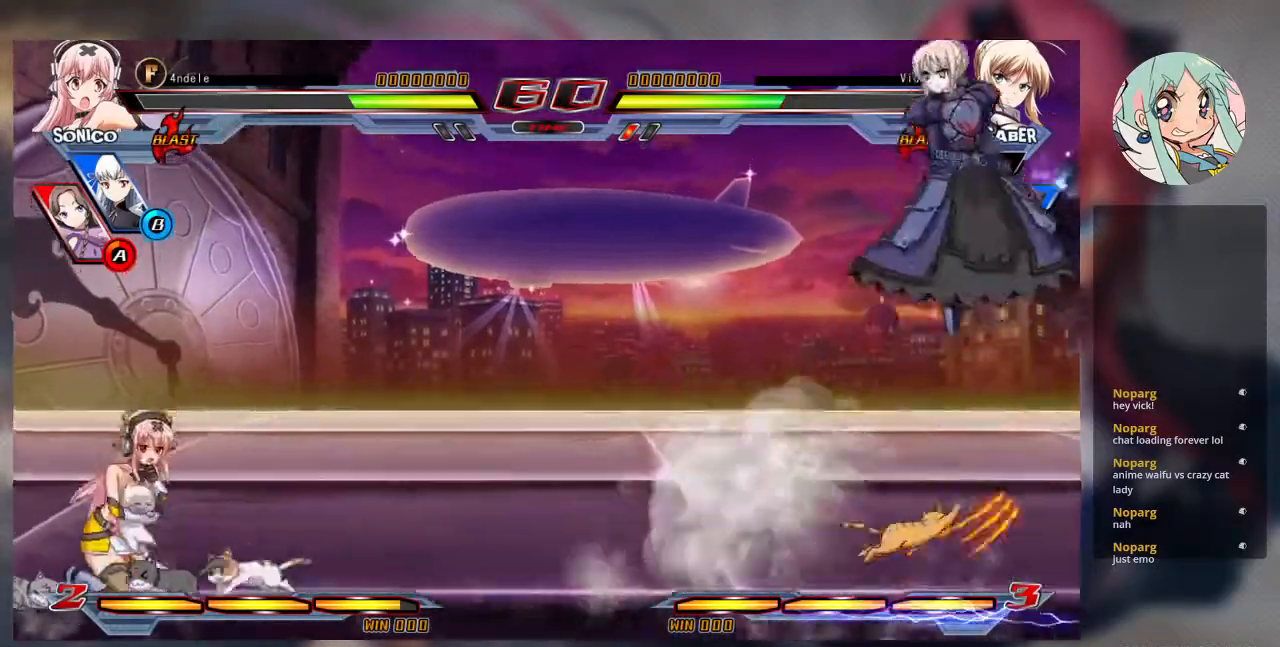
{"buttons": ["TRIANGLE"], "left_stick": "center", "events": [[67, "left_stick", "left"], [367, "TRIANGLE", "down"], [367, "left_stick", "center"]]}
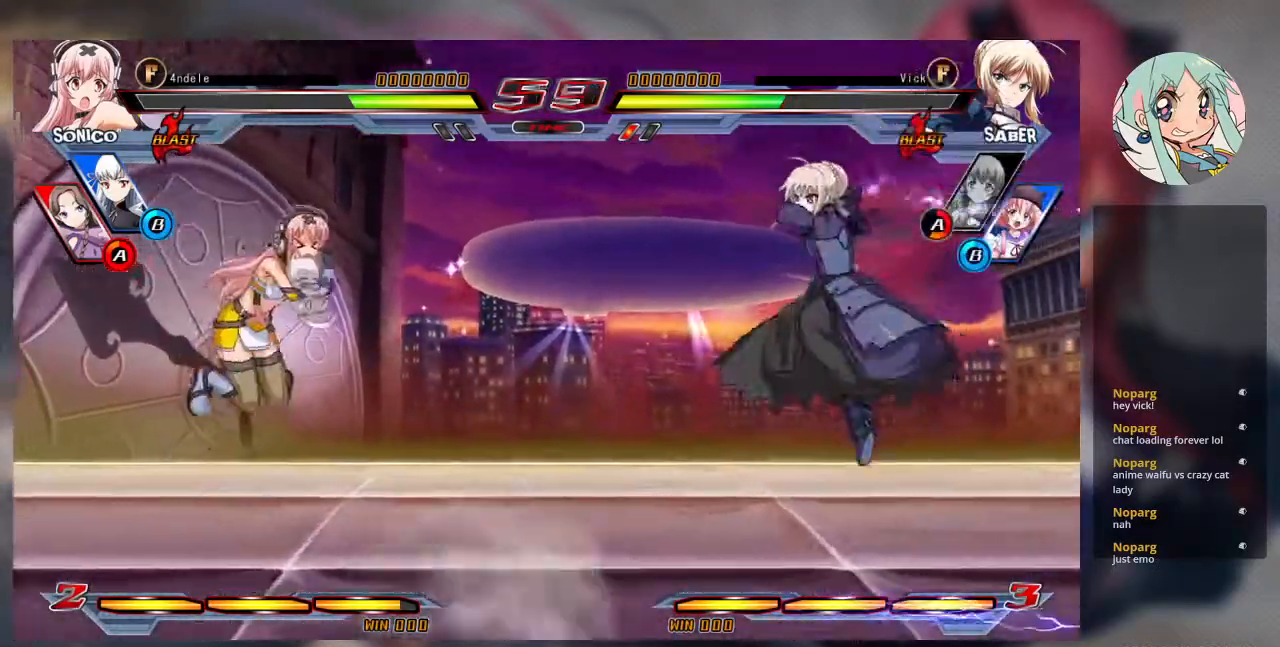
{"buttons": [], "left_stick": "left", "events": [[33, "TRIANGLE", "up"], [67, "left_stick", "left"]]}
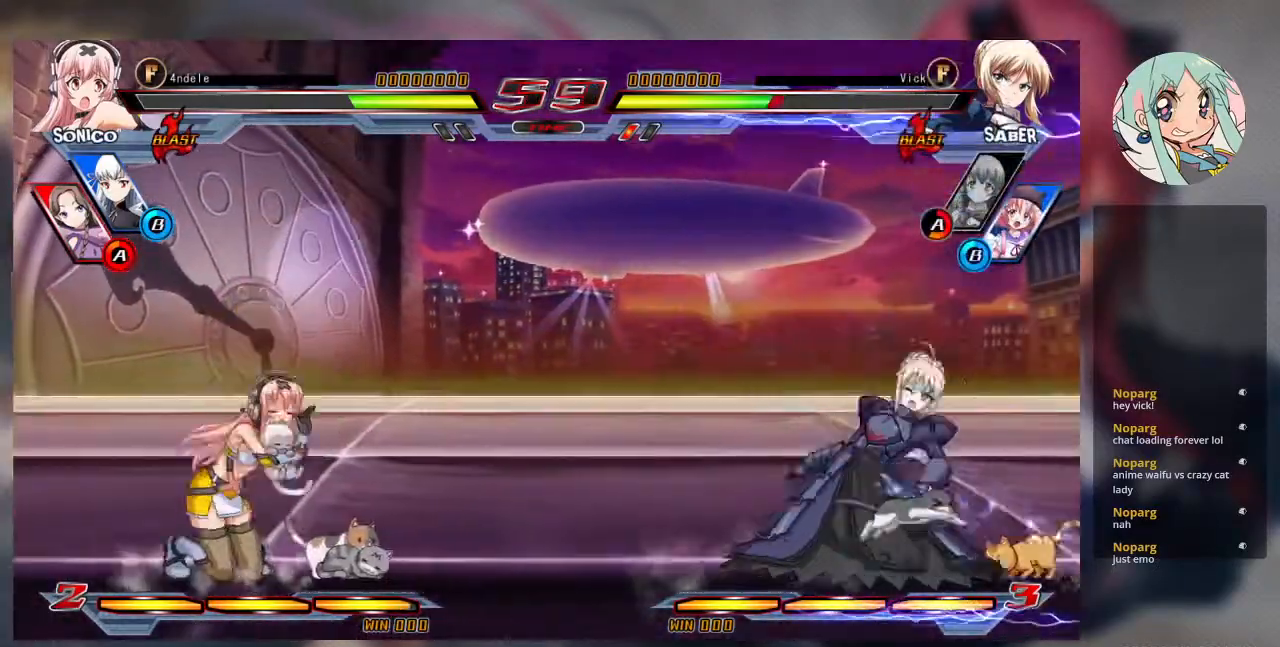
{"buttons": [], "left_stick": "down-right", "events": [[100, "left_stick", "down-right"]]}
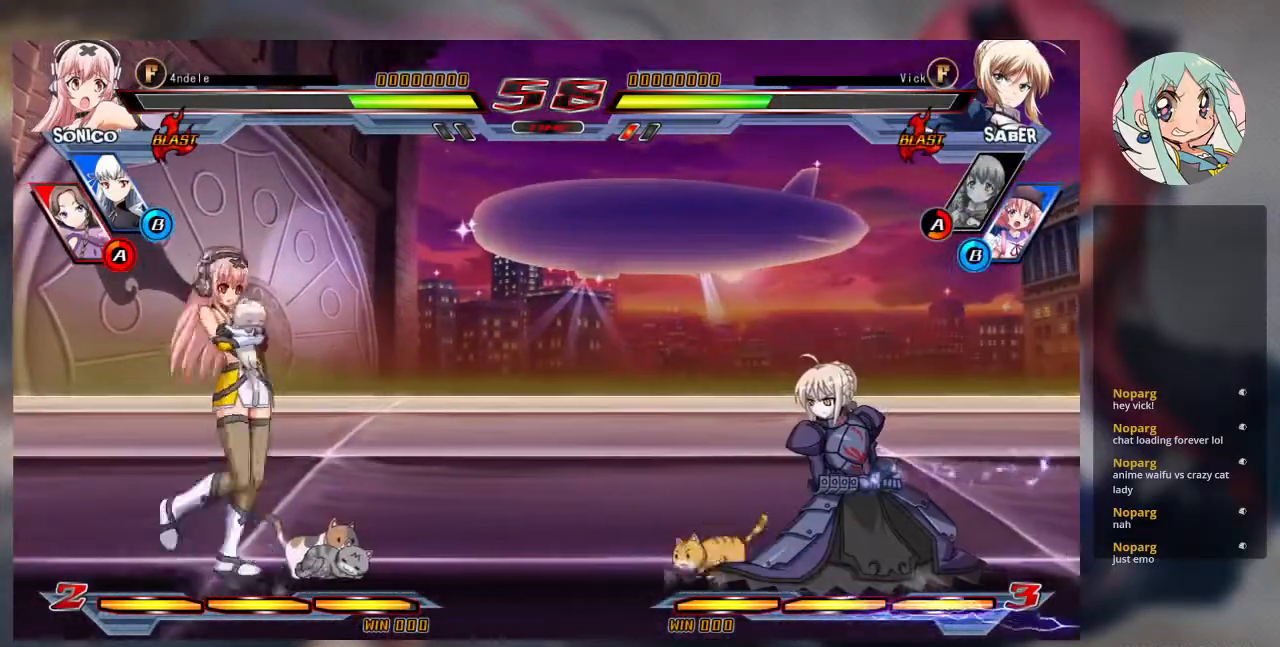
{"buttons": [], "left_stick": "center"}
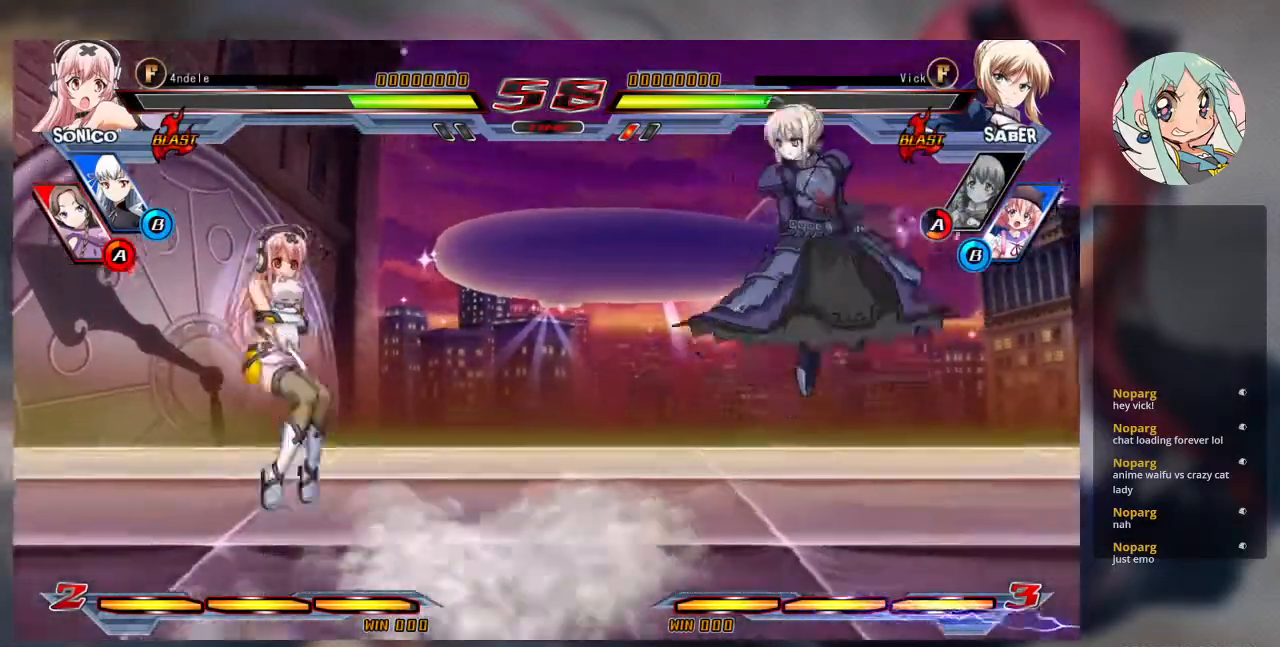
{"buttons": ["TRIANGLE"], "left_stick": "center", "events": [[67, "left_stick", "left"], [300, "left_stick", "center"], [433, "TRIANGLE", "down"]]}
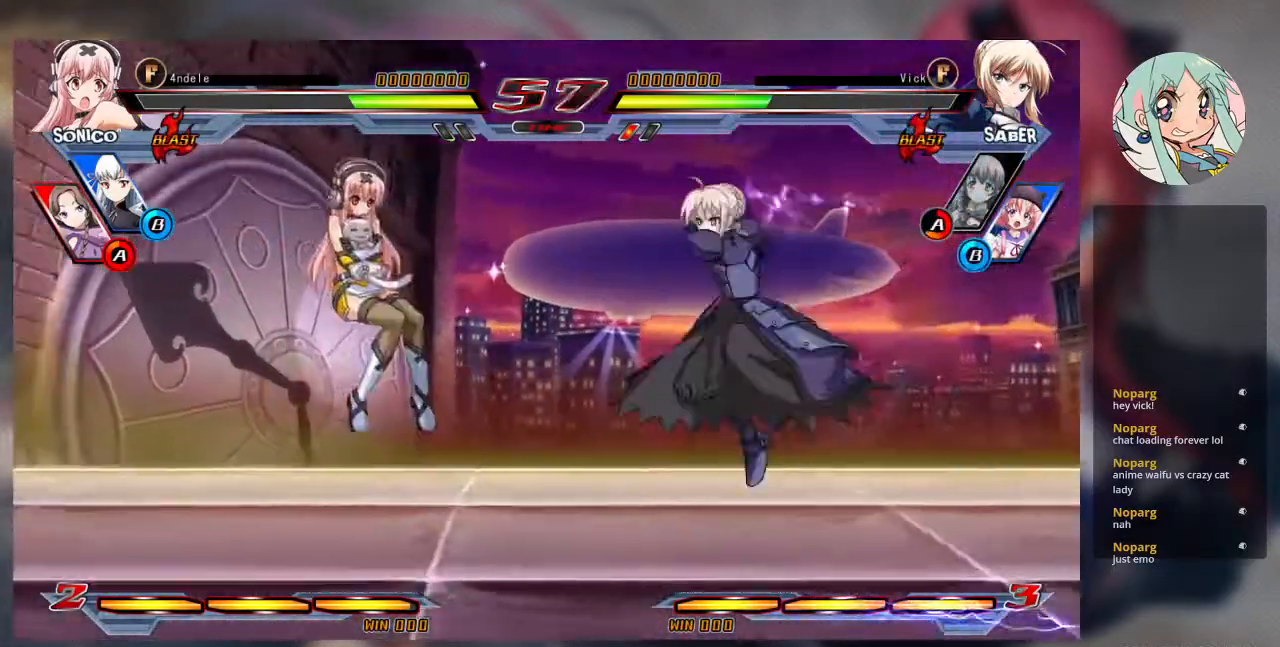
{"buttons": [], "left_stick": "left", "events": [[100, "TRIANGLE", "up"], [267, "left_stick", "left"], [367, "left_stick", "center"], [433, "left_stick", "left"]]}